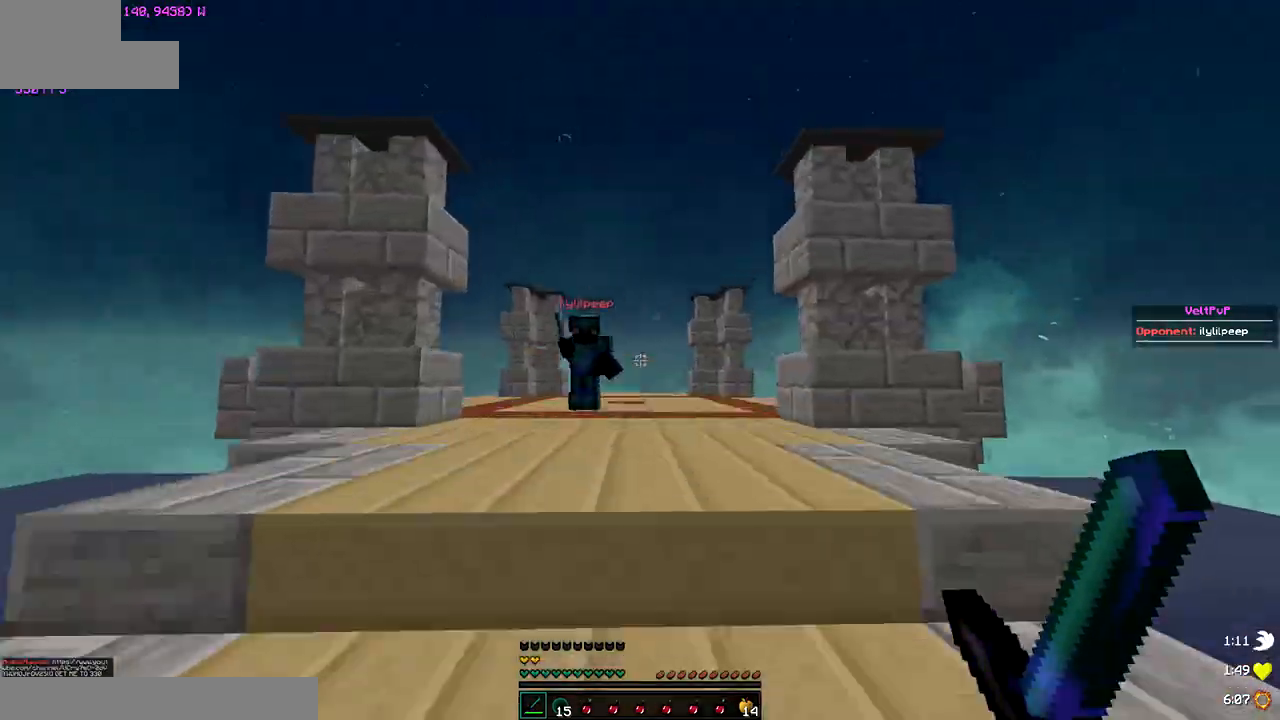
Gameplay with keyboard; each line is a JSON object with the keys held at the frame after it. "events" lists presses ("down") and releases ("up") of "down", "left", "right" and "up" between this image and that frame as [ms after this image, input, new state], when the widget could be followed in between. No other keys are recorded. Mouse input is not recorded.
{"keys": ["right", "up"], "events": [[250, "right", "down"]]}
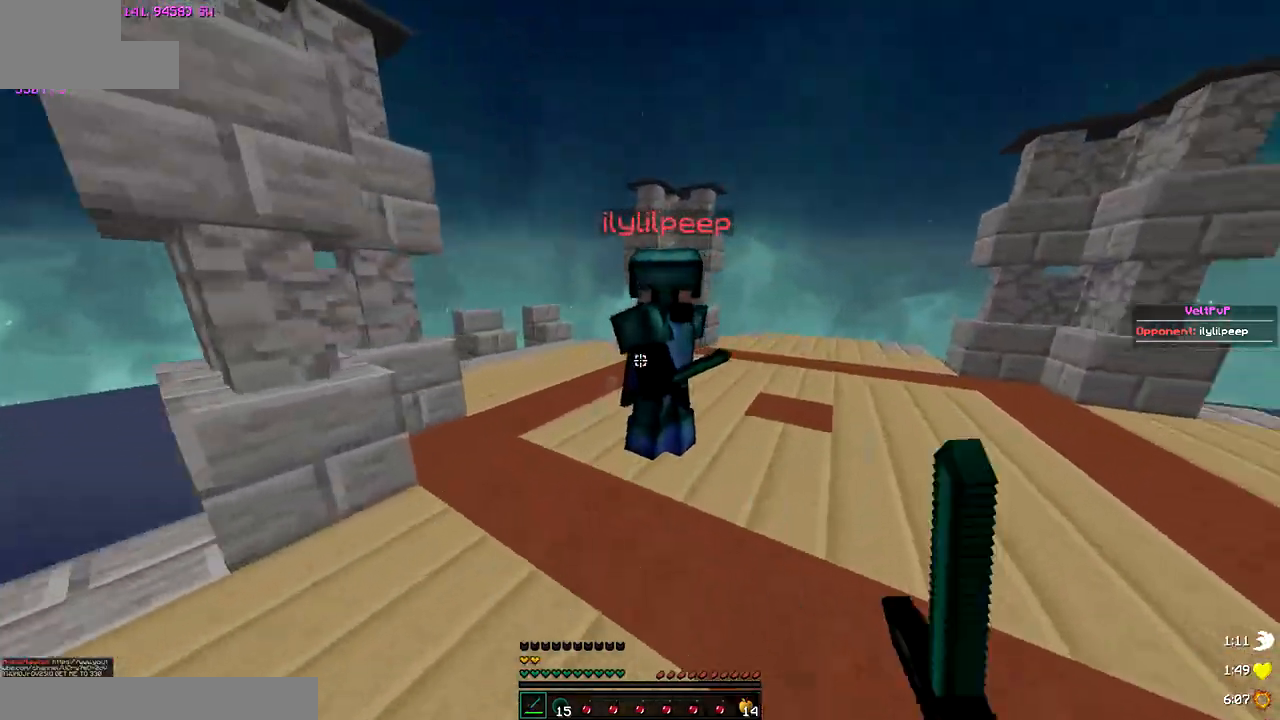
{"keys": ["right", "up"], "events": [[250, "up", "up"], [467, "up", "down"]]}
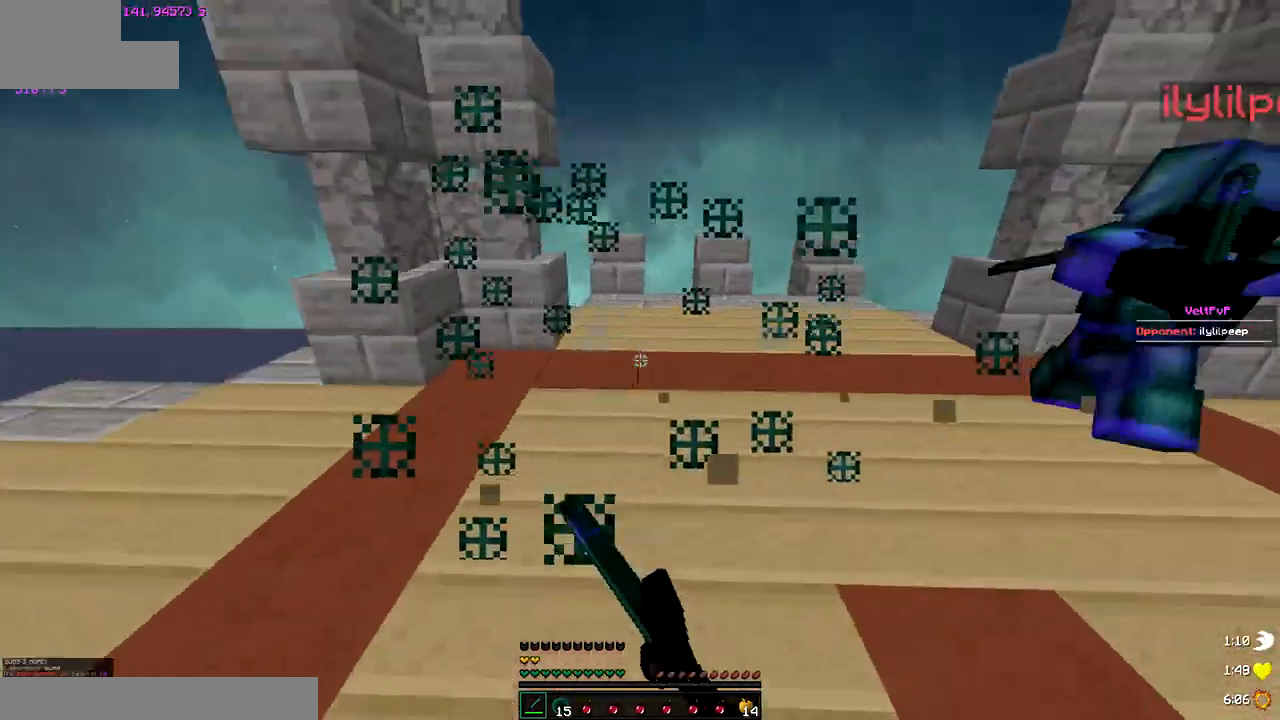
{"keys": ["left", "up"], "events": [[333, "right", "up"], [433, "left", "down"]]}
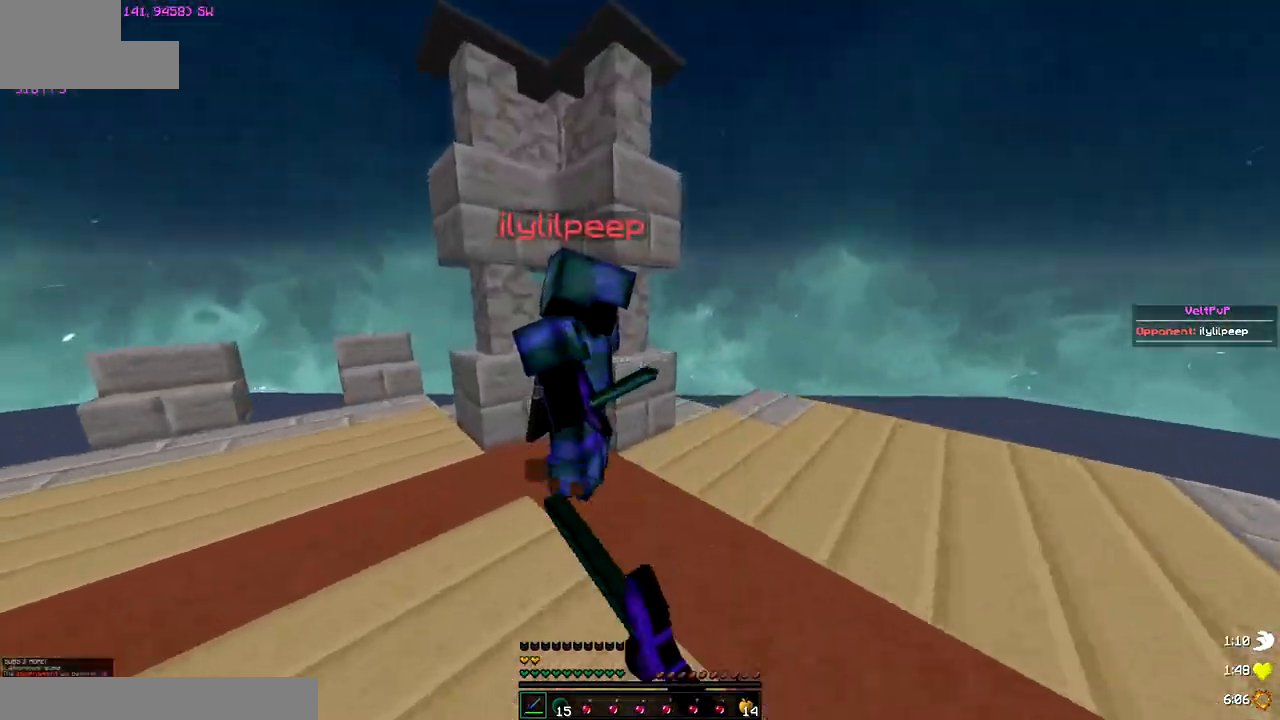
{"keys": [], "events": [[317, "up", "up"], [433, "left", "up"]]}
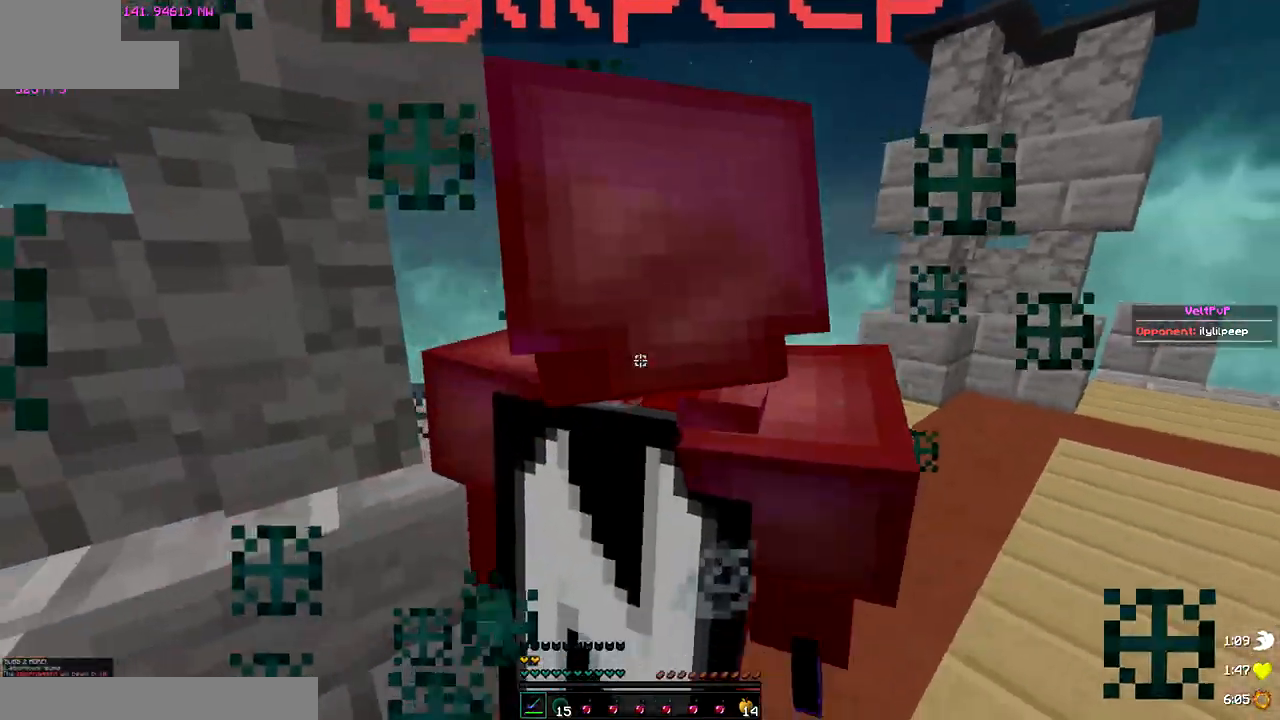
{"keys": []}
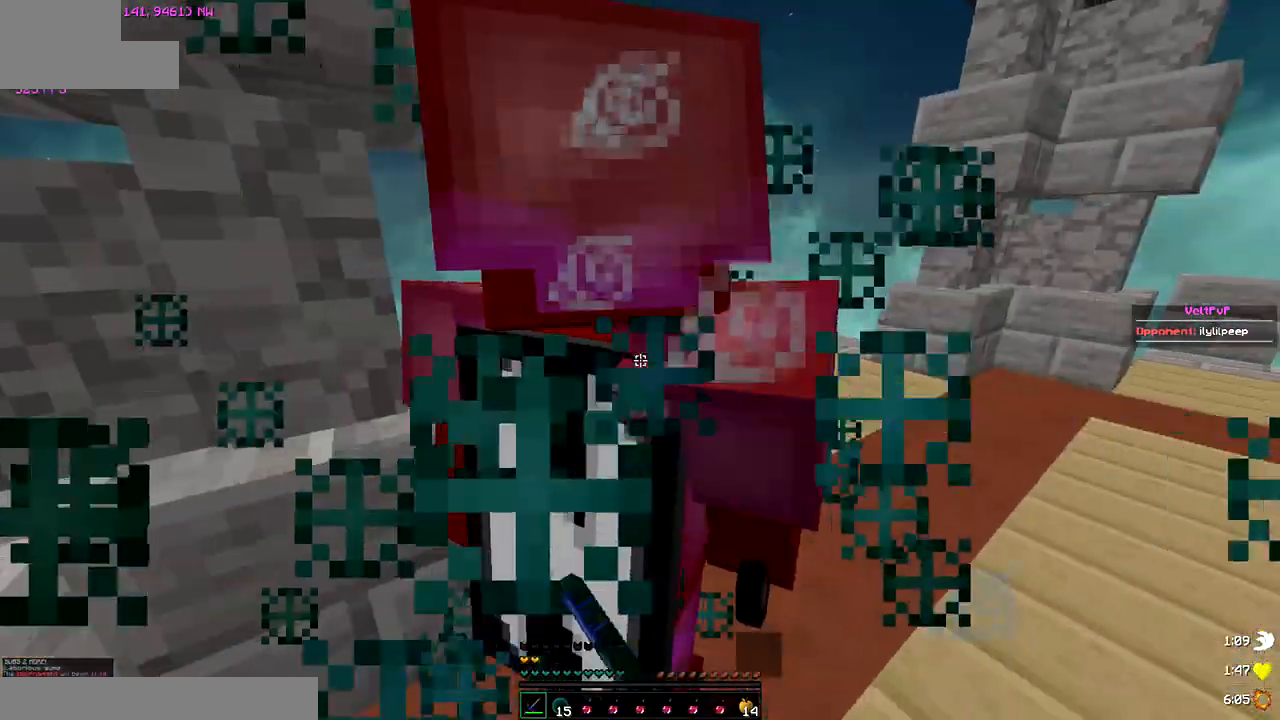
{"keys": [], "events": []}
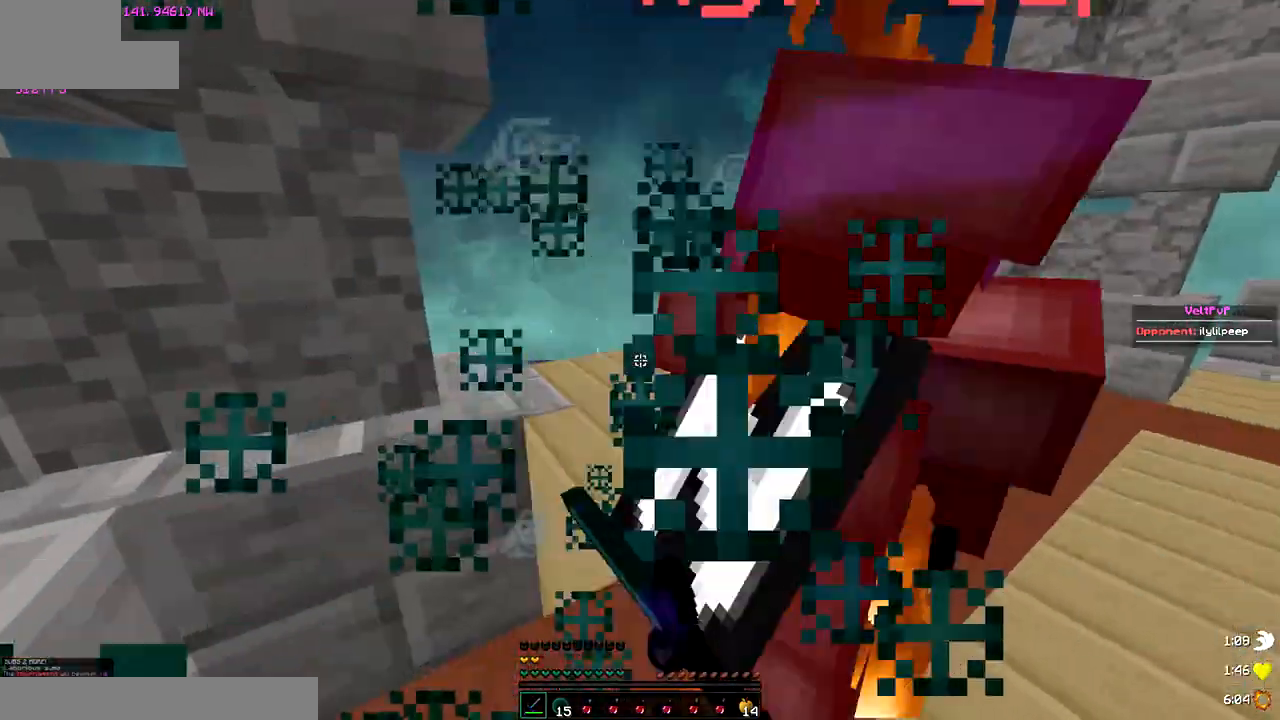
{"keys": ["right", "up"]}
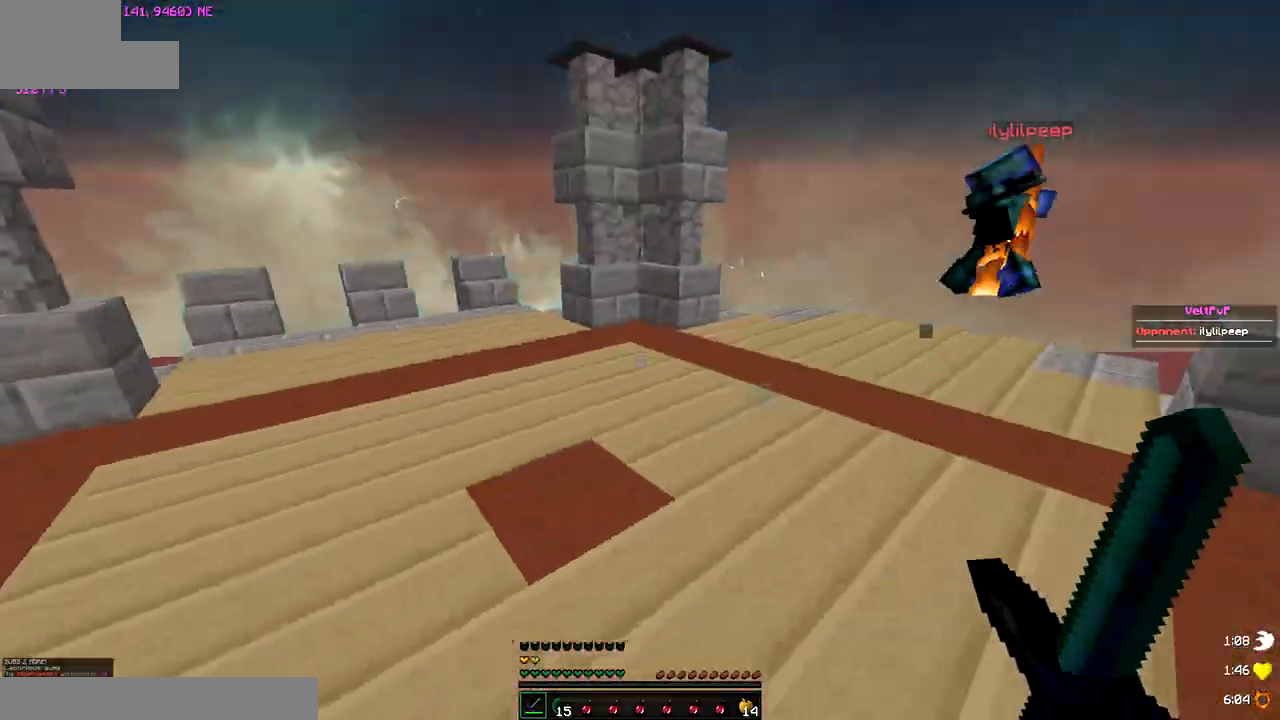
{"keys": ["left"], "events": [[300, "right", "up"], [400, "left", "down"], [483, "up", "up"]]}
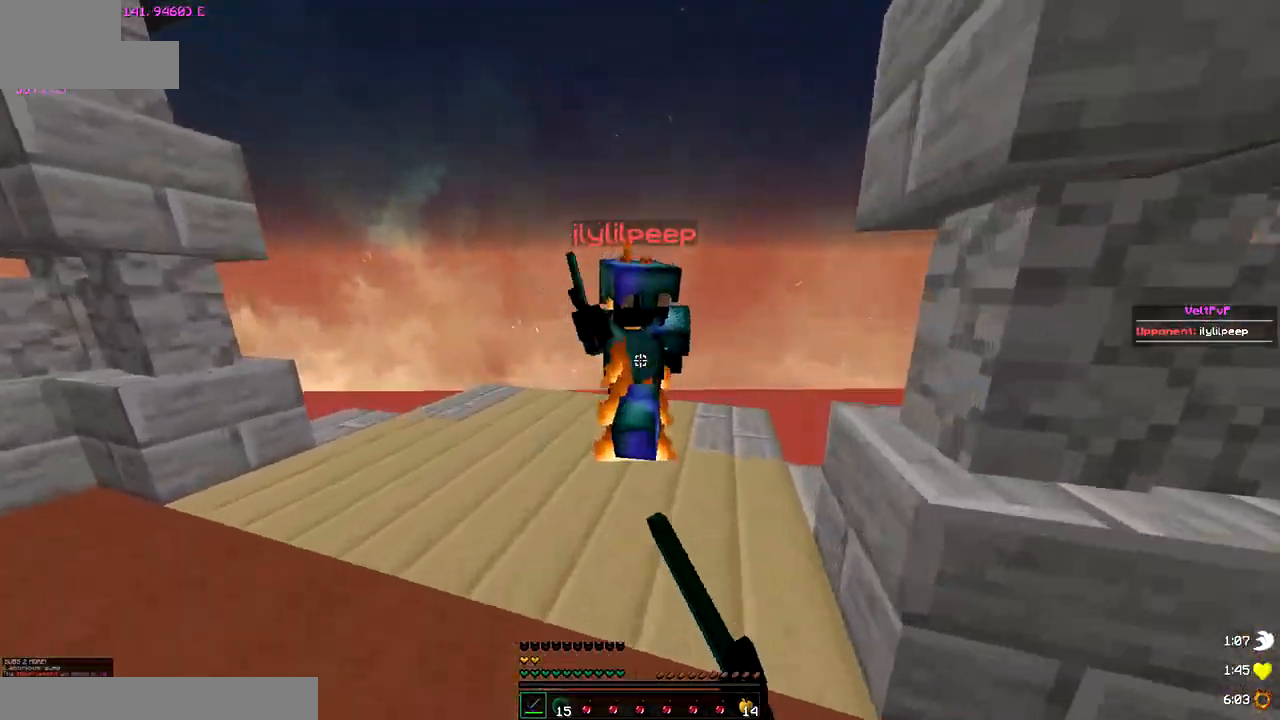
{"keys": ["right", "up"], "events": [[100, "up", "down"], [183, "left", "up"], [283, "right", "down"], [300, "up", "up"], [417, "up", "down"]]}
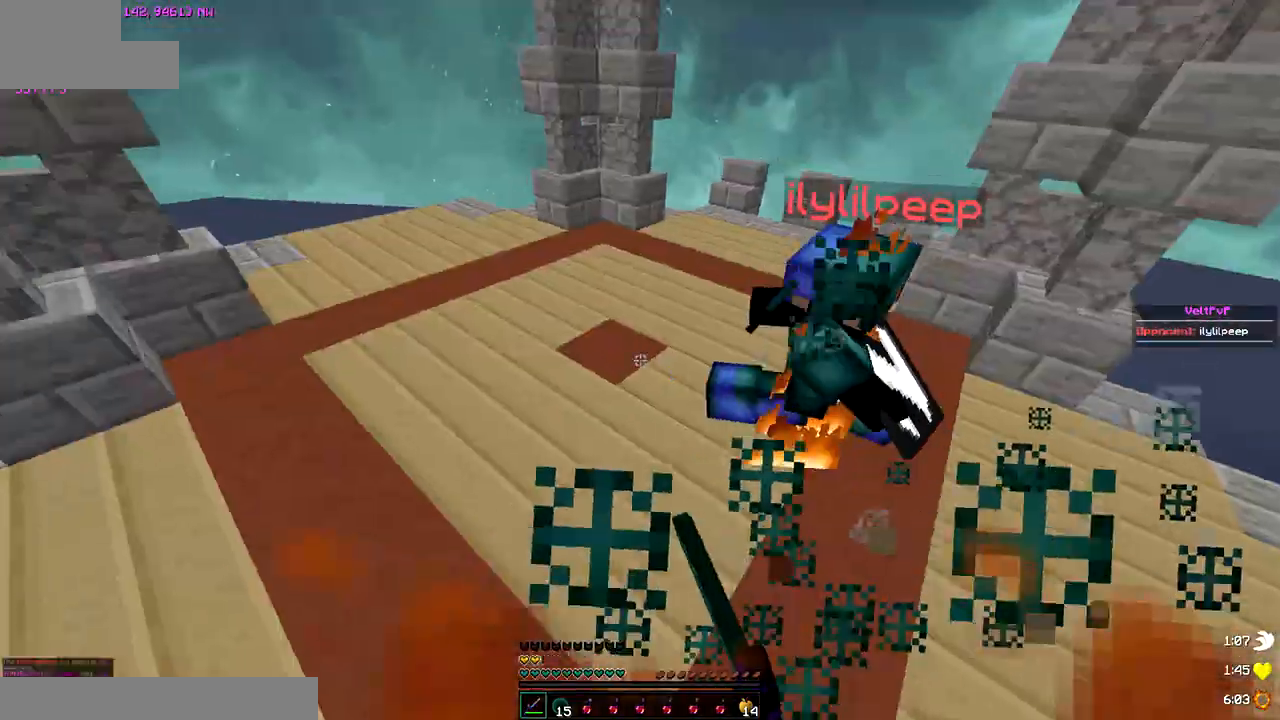
{"keys": ["up"], "events": [[17, "right", "up"], [83, "left", "down"], [217, "left", "up"]]}
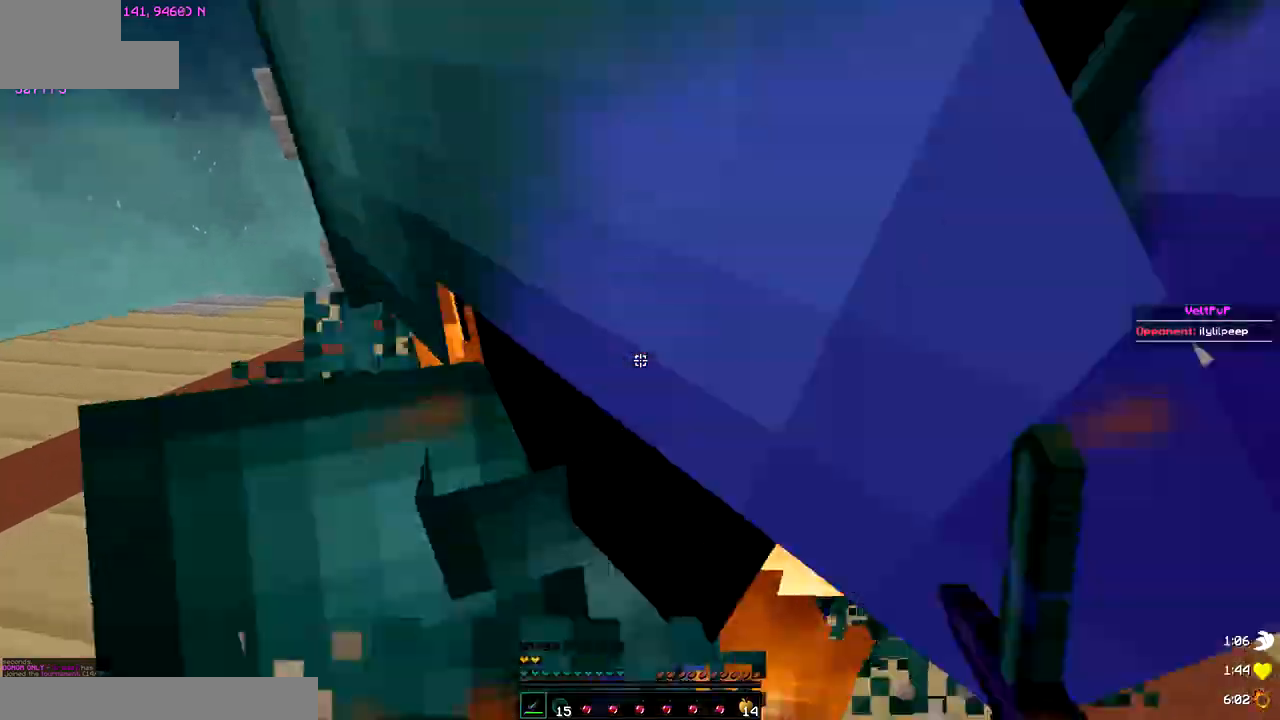
{"keys": ["right", "up"]}
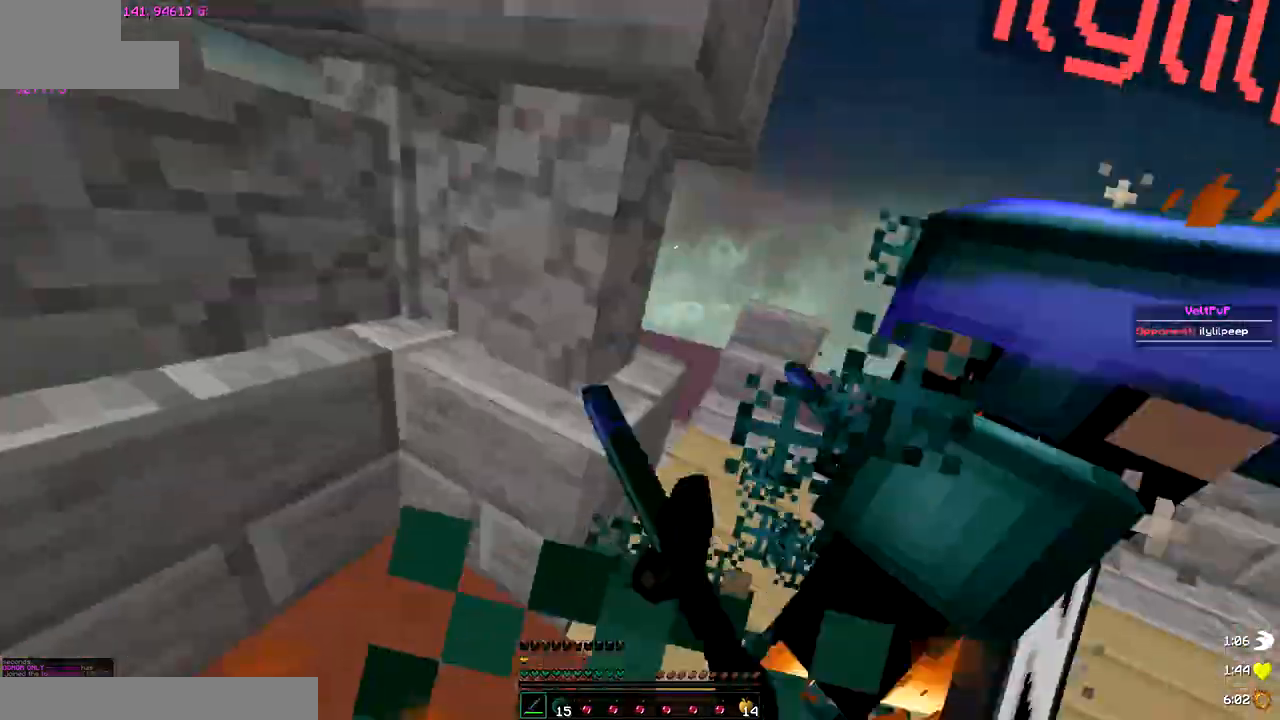
{"keys": ["right", "up"], "events": [[250, "up", "up"], [483, "up", "down"]]}
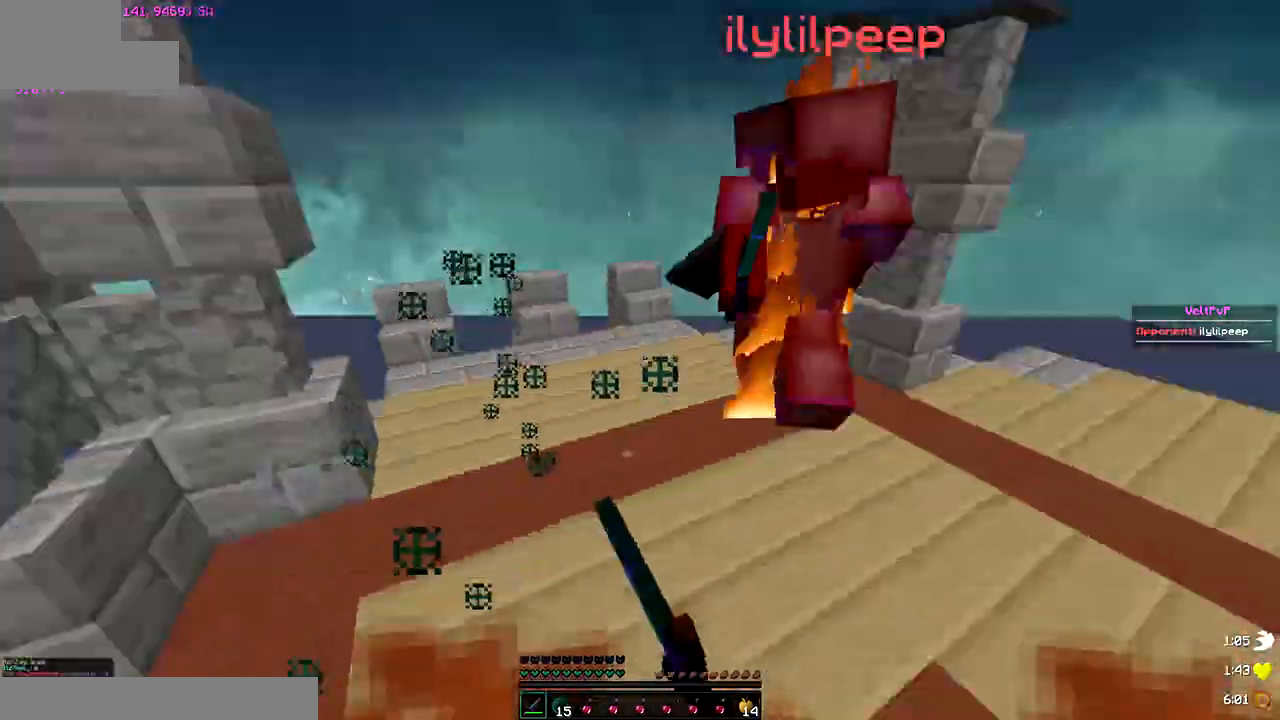
{"keys": ["up"], "events": [[200, "right", "up"], [333, "right", "down"], [500, "right", "up"]]}
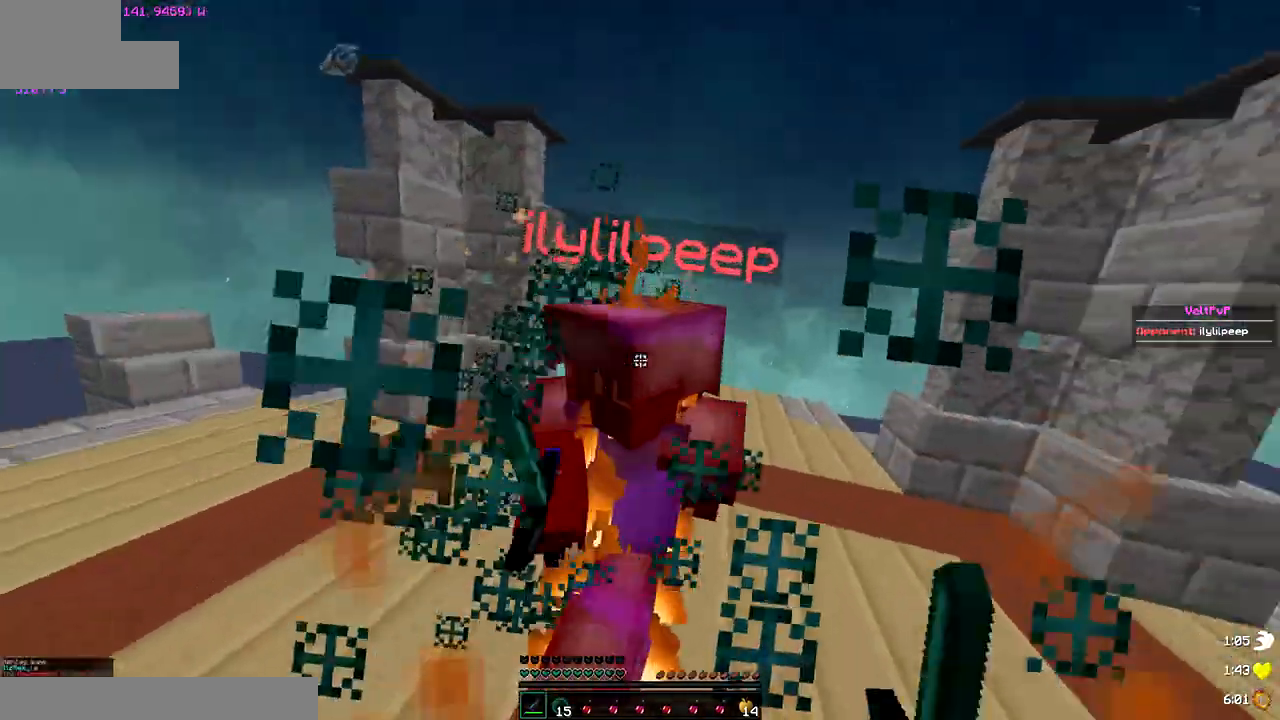
{"keys": ["left", "up"]}
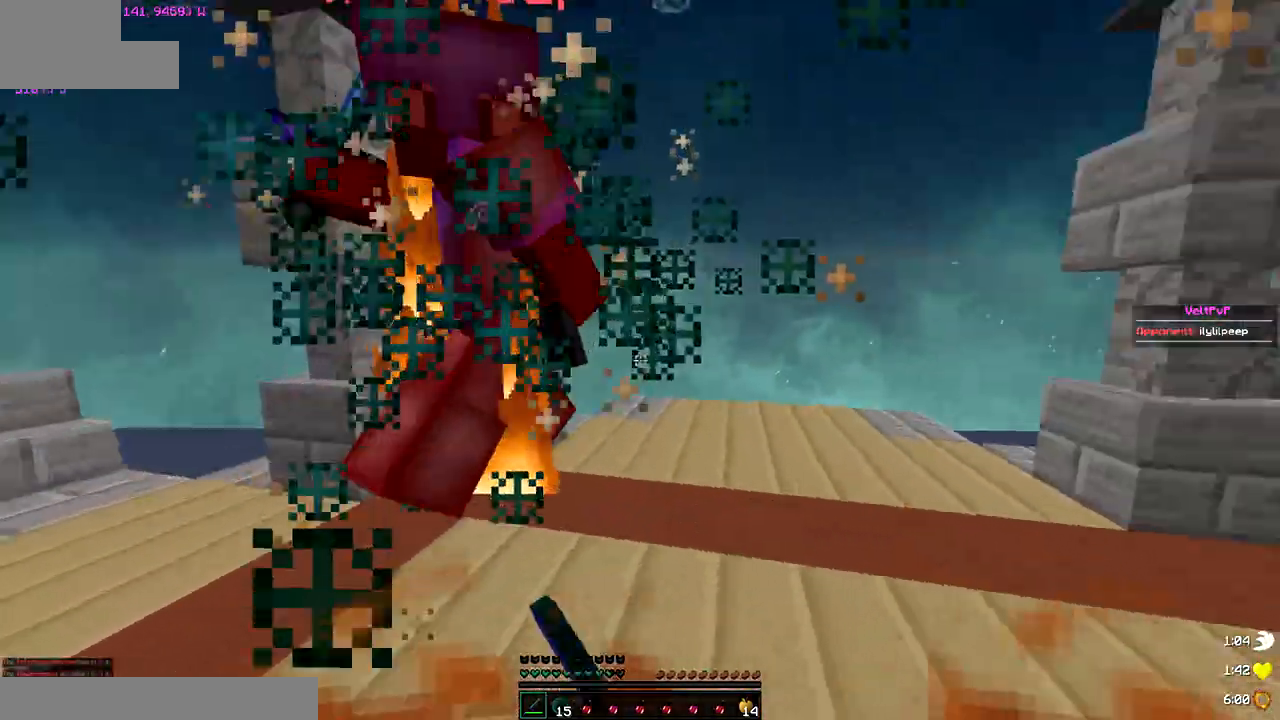
{"keys": ["left", "up"], "events": [[250, "down", "down"], [250, "up", "up"], [350, "up", "down"], [400, "down", "up"]]}
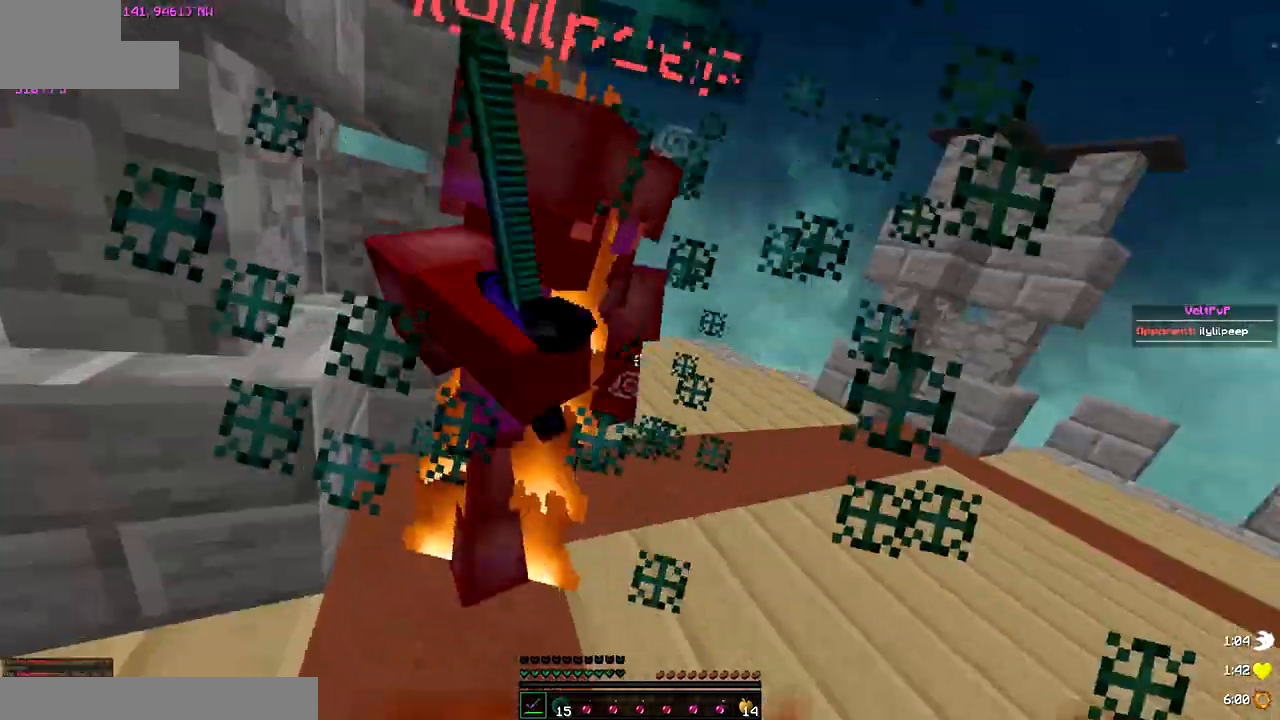
{"keys": ["up"], "events": [[333, "left", "up"]]}
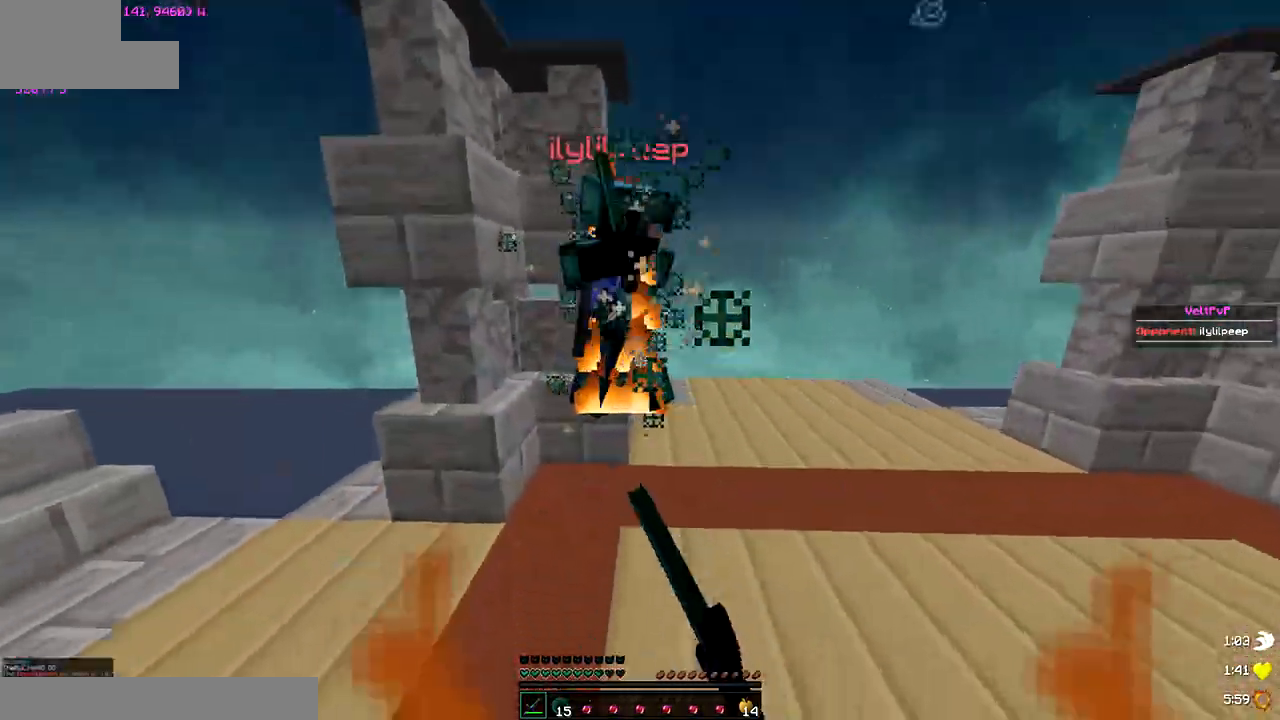
{"keys": ["up"], "events": []}
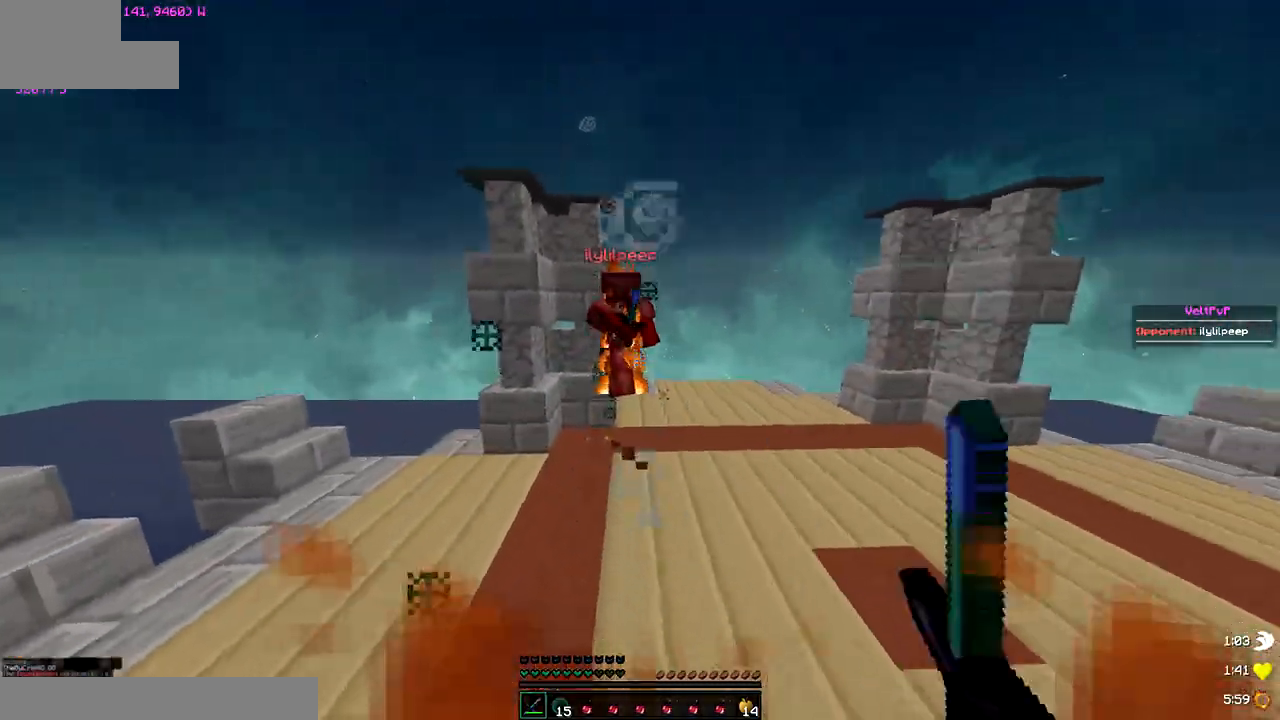
{"keys": ["up"], "events": [[167, "left", "down"], [383, "left", "up"]]}
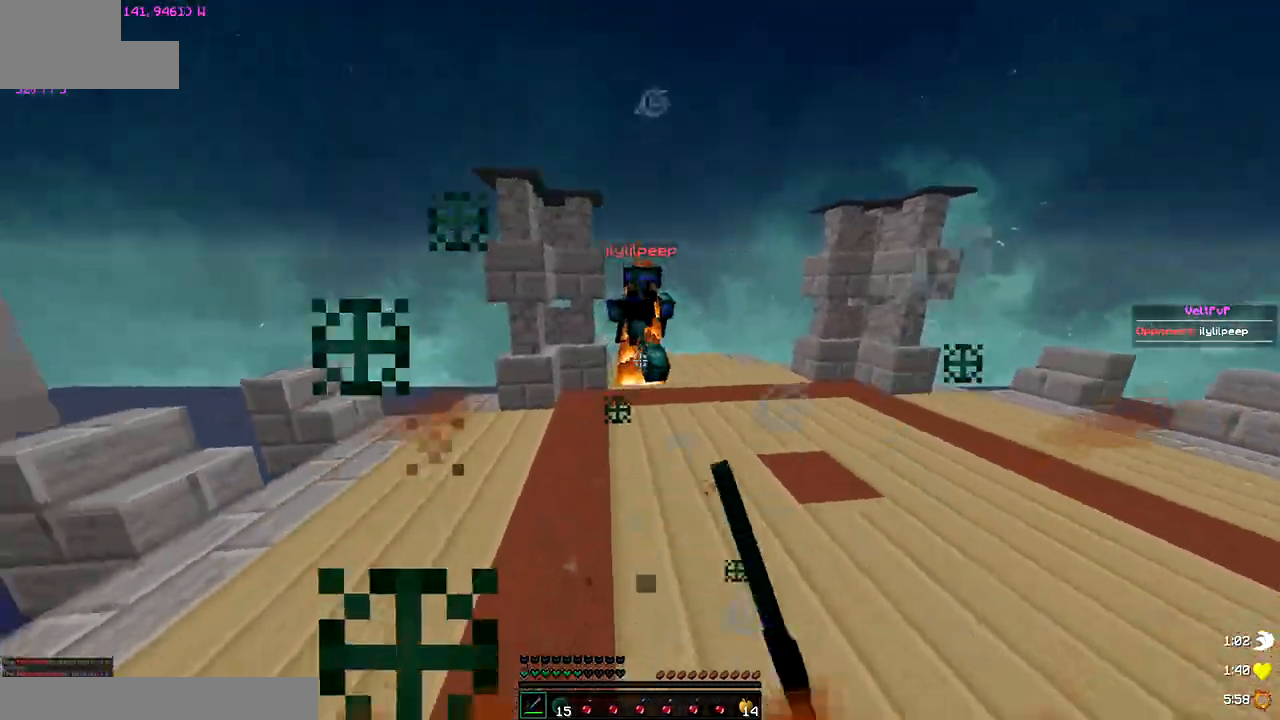
{"keys": ["down"]}
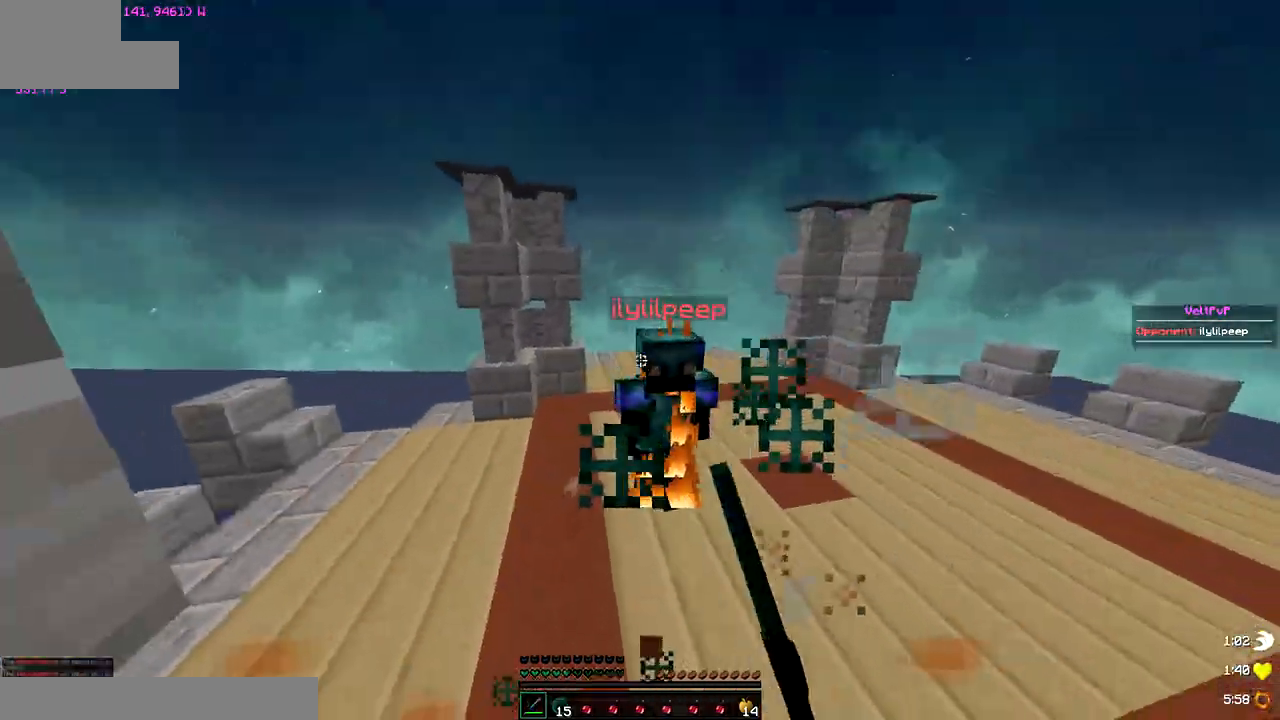
{"keys": ["up"]}
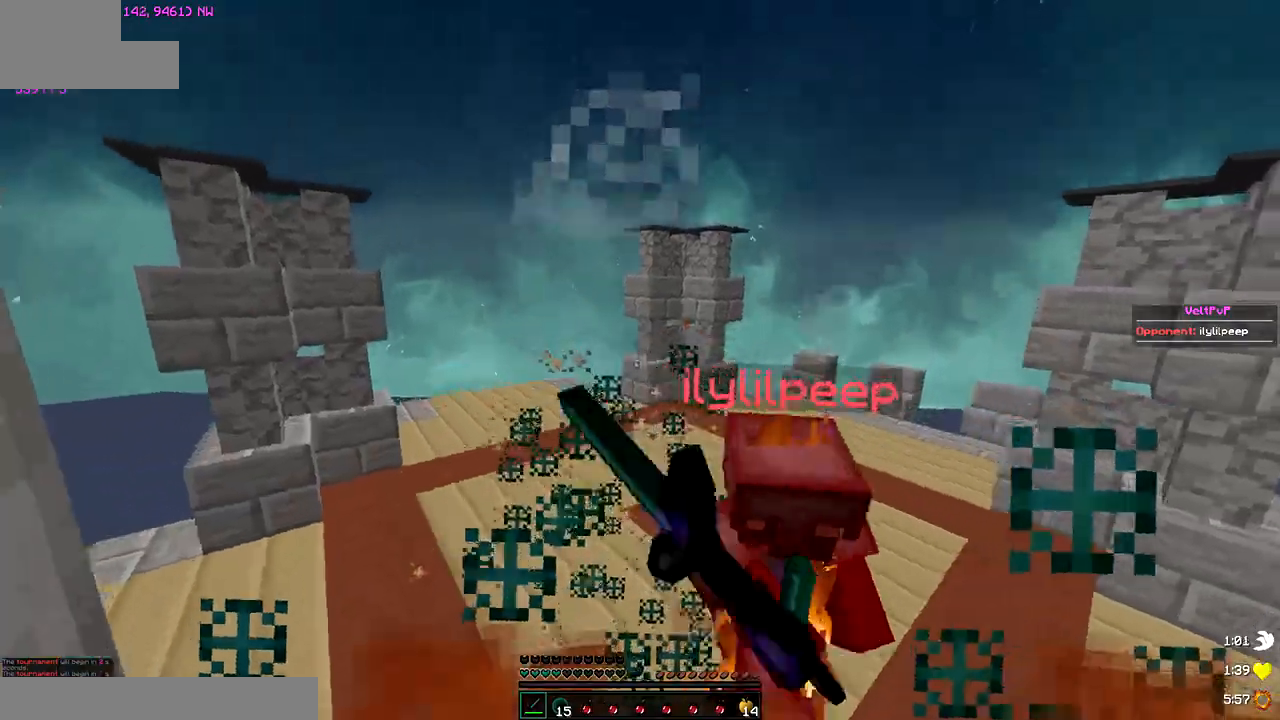
{"keys": ["left", "up"], "events": [[233, "left", "down"]]}
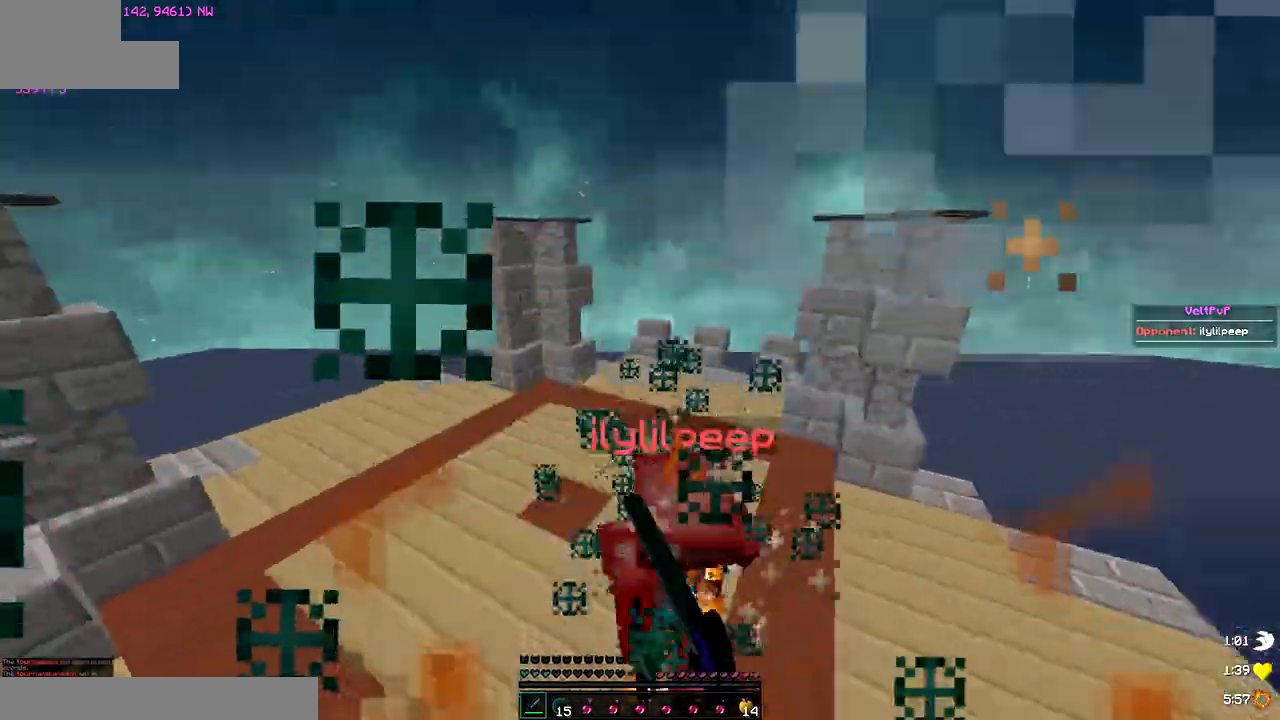
{"keys": ["up"]}
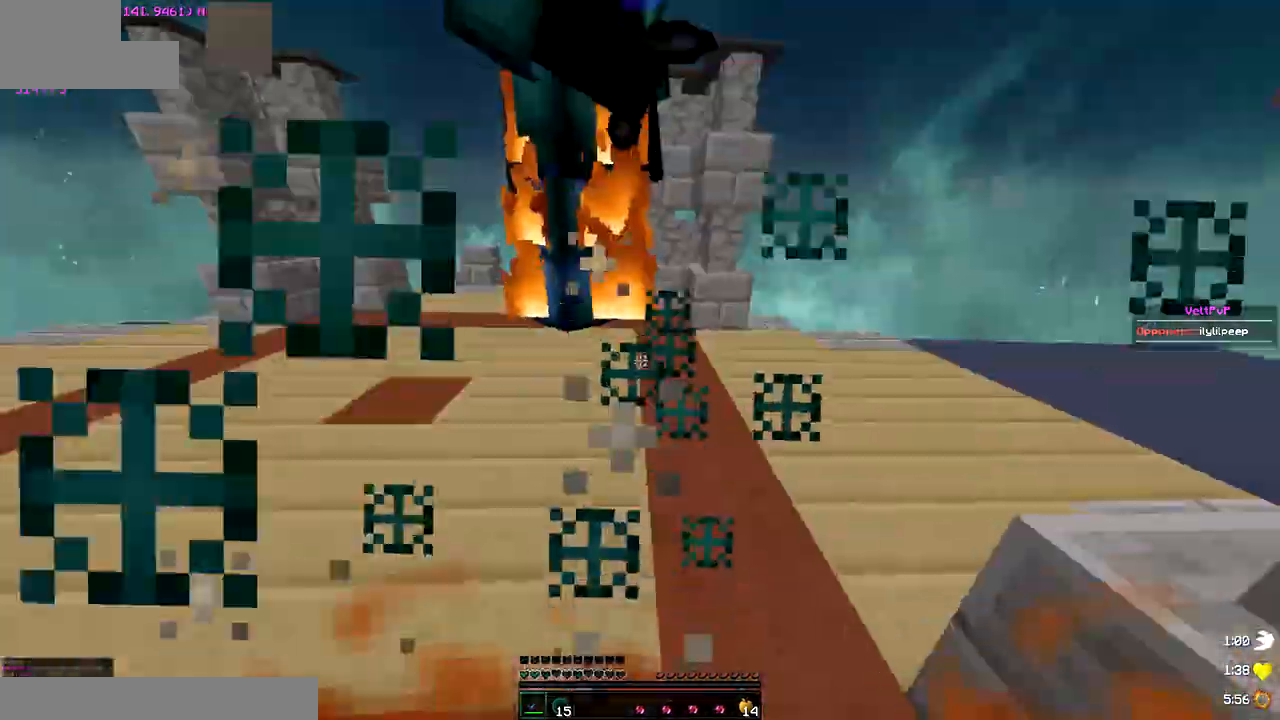
{"keys": ["up"], "events": [[133, "right", "down"], [267, "up", "up"], [367, "up", "down"], [483, "right", "up"]]}
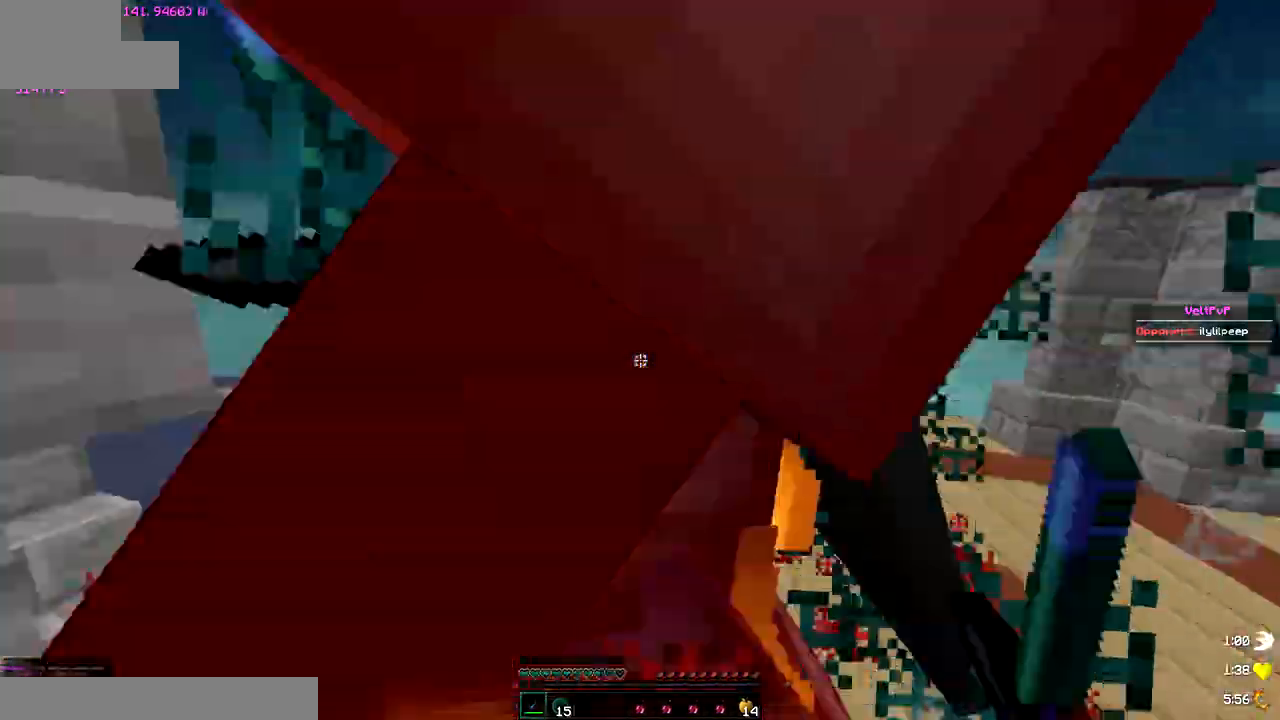
{"keys": ["right", "up"], "events": [[83, "left", "down"], [167, "left", "up"], [300, "right", "down"], [300, "up", "up"], [417, "up", "down"]]}
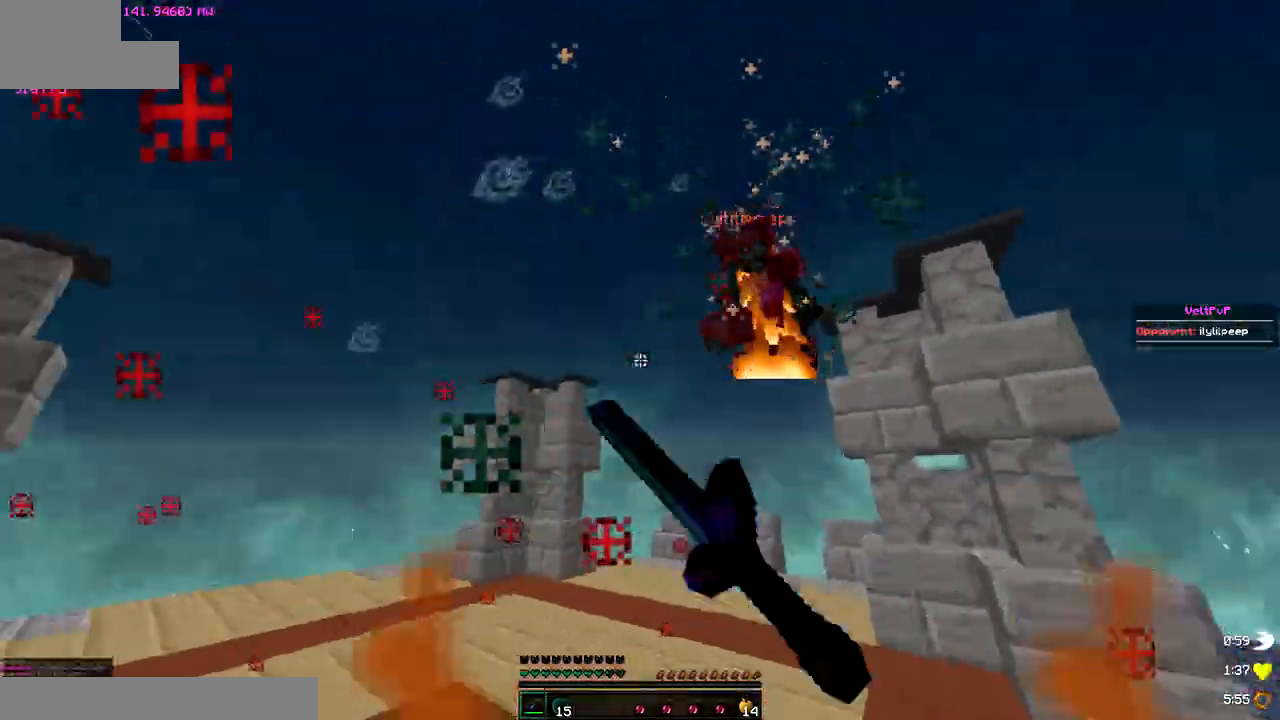
{"keys": ["up"], "events": [[250, "right", "up"]]}